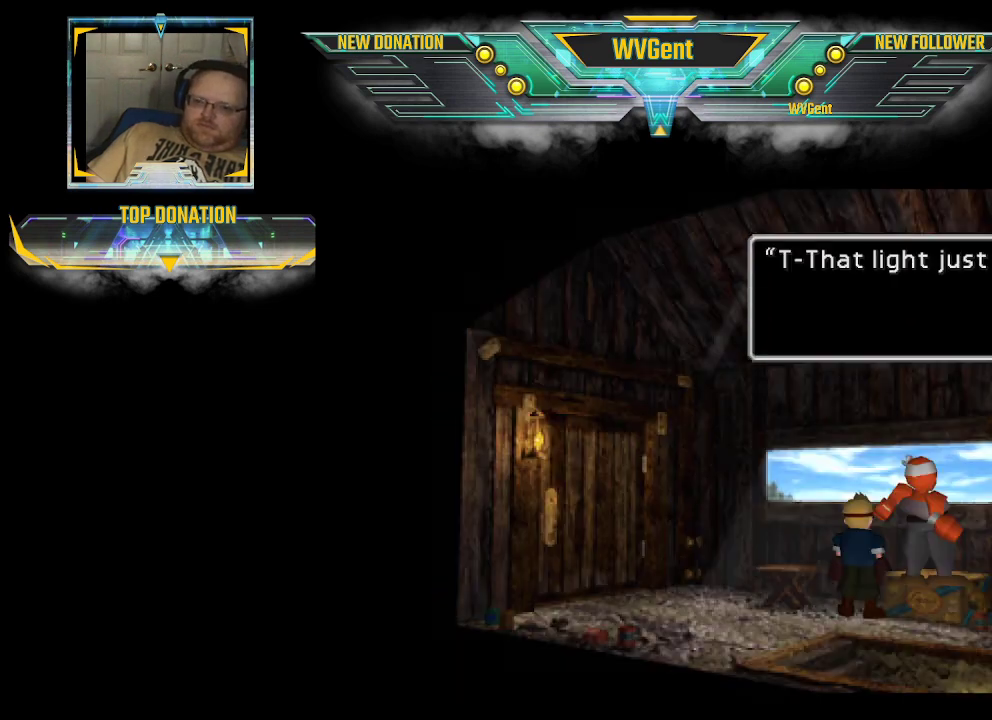
Gameplay with a controller (PlayStation layout); each line is a JSON object with the inputs held at the frame after it. "events" lists button and stick changes between this image and that frame as [ms after this image, input, new state], when the widget could be followed in between. Not read: L3 R3.
{"buttons": [], "left_stick": "center", "right_stick": "center", "events": [[300, "CROSS", "down"], [433, "CROSS", "up"]]}
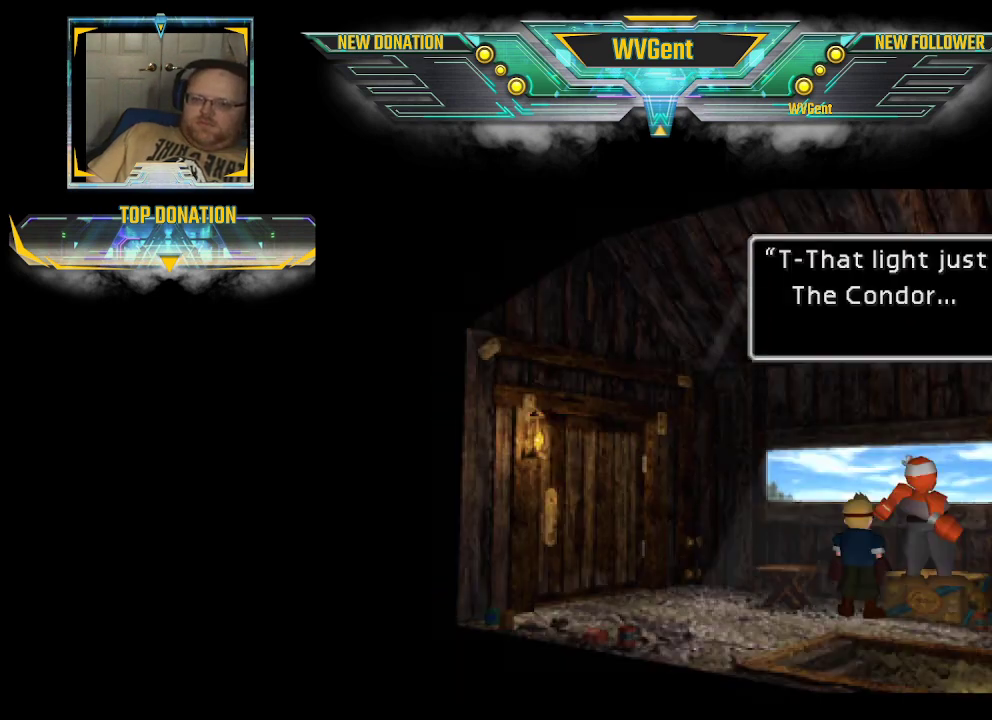
{"buttons": [], "left_stick": "center", "right_stick": "center", "events": []}
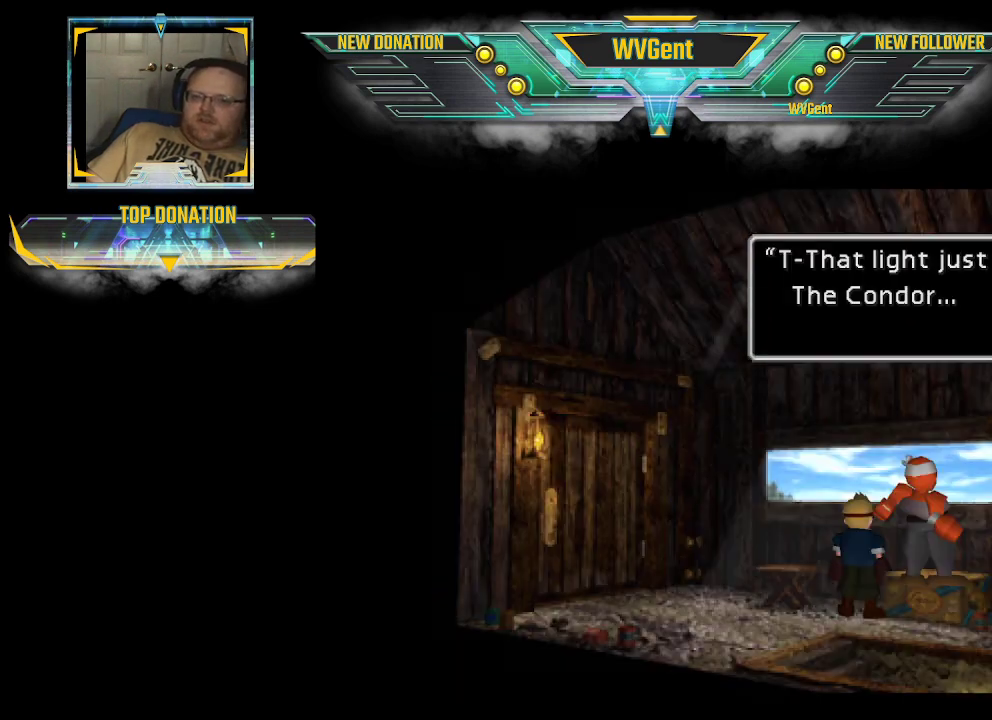
{"buttons": [], "left_stick": "center", "right_stick": "center", "events": [[300, "CROSS", "down"], [433, "CROSS", "up"]]}
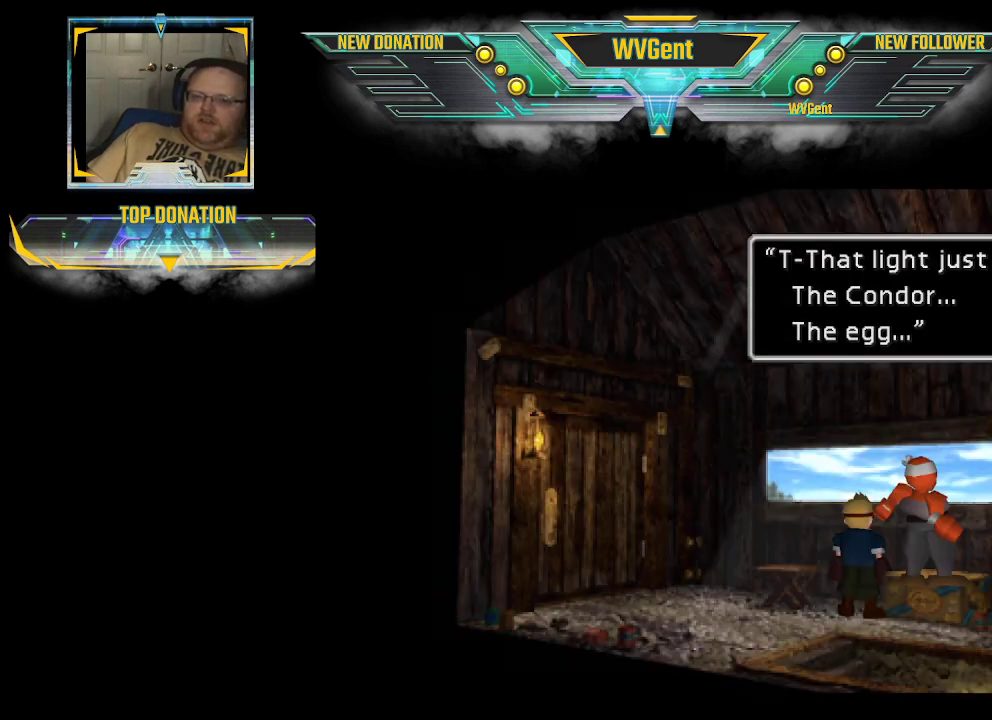
{"buttons": [], "left_stick": "center", "right_stick": "center", "events": []}
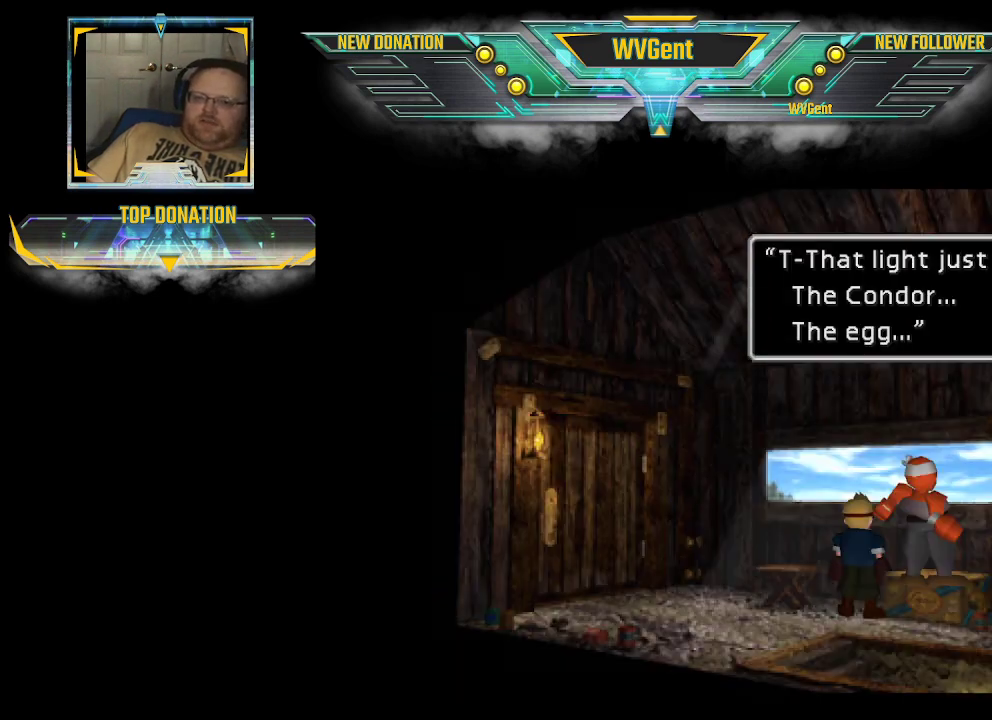
{"buttons": [], "left_stick": "center", "right_stick": "center", "events": [[233, "CROSS", "down"], [367, "CROSS", "up"]]}
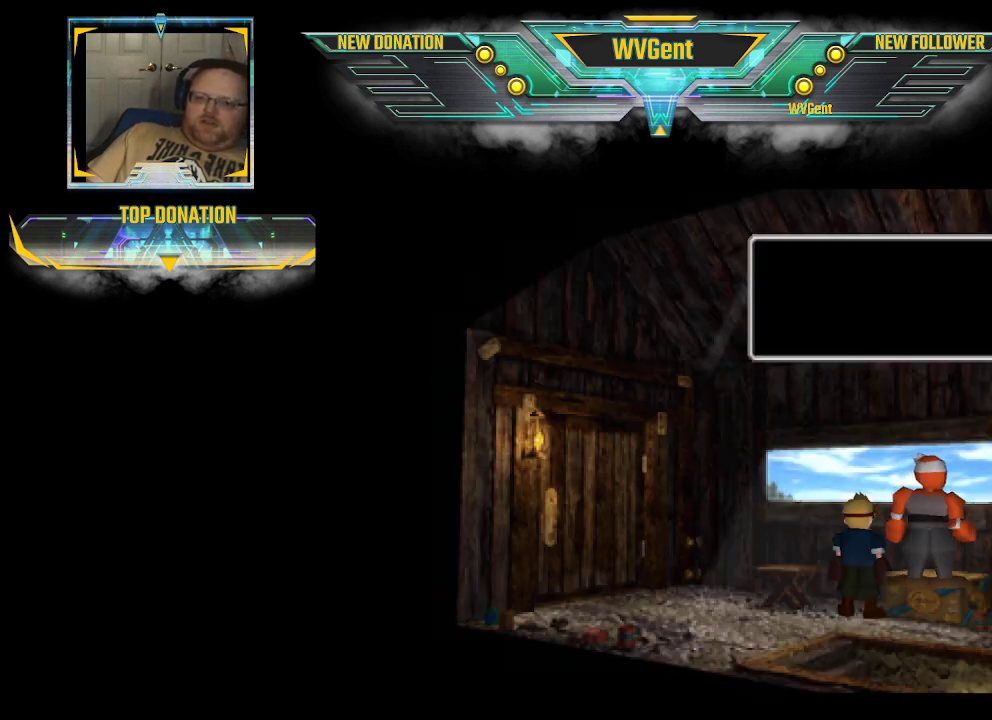
{"buttons": [], "left_stick": "center", "right_stick": "center", "events": []}
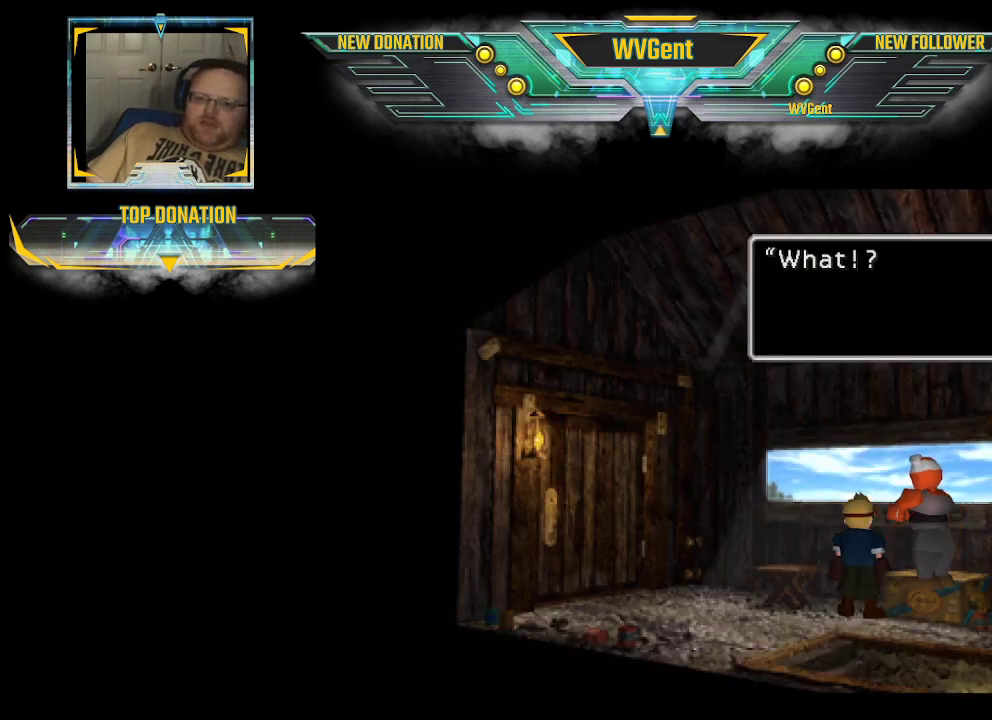
{"buttons": [], "left_stick": "center", "right_stick": "center", "events": [[267, "CROSS", "down"], [367, "CROSS", "up"]]}
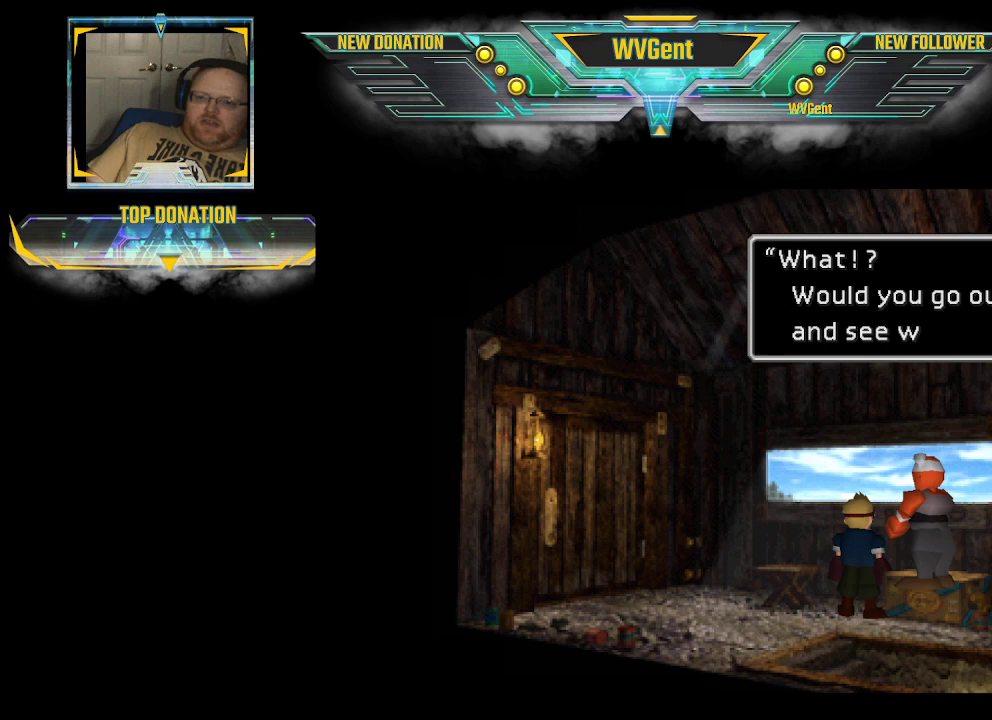
{"buttons": [], "left_stick": "center", "right_stick": "center", "events": []}
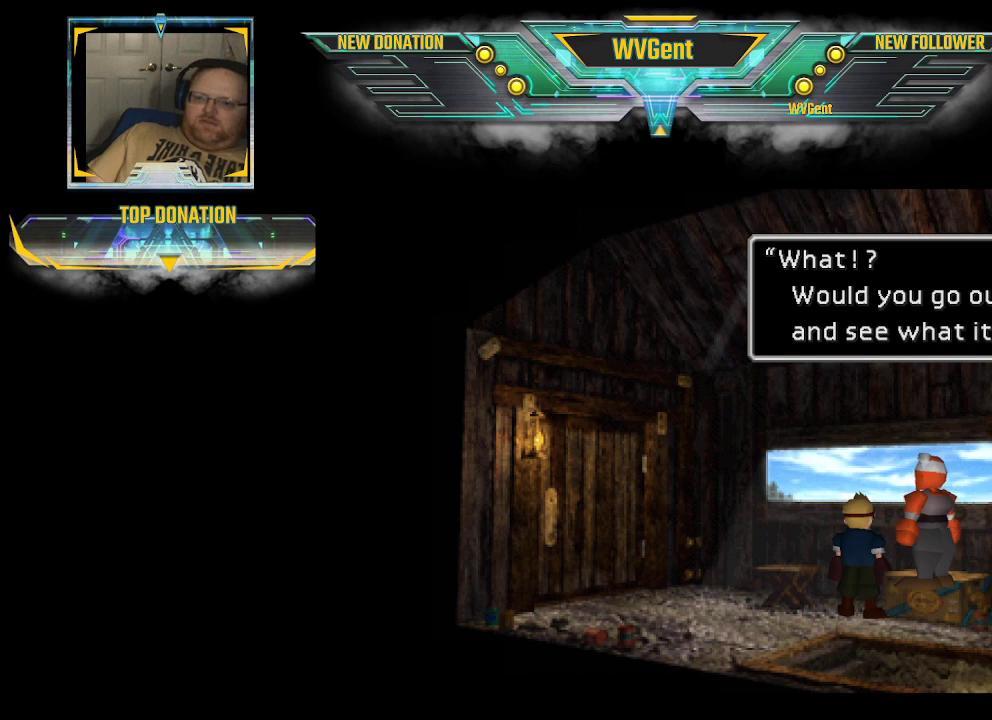
{"buttons": [], "left_stick": "center", "right_stick": "center", "events": []}
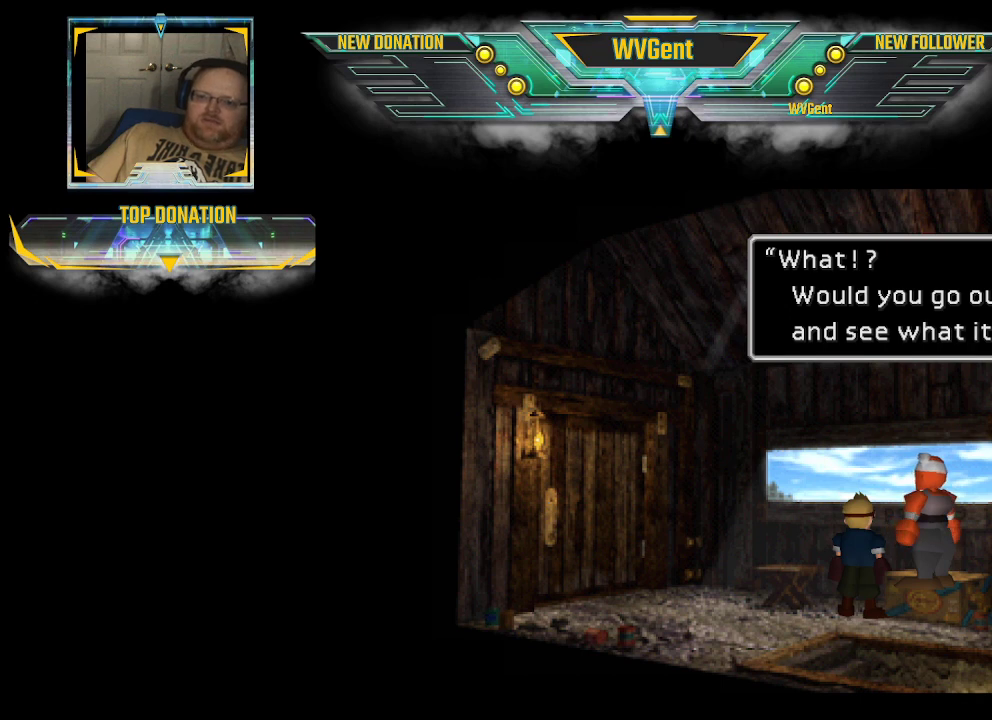
{"buttons": [], "left_stick": "center", "right_stick": "center", "events": []}
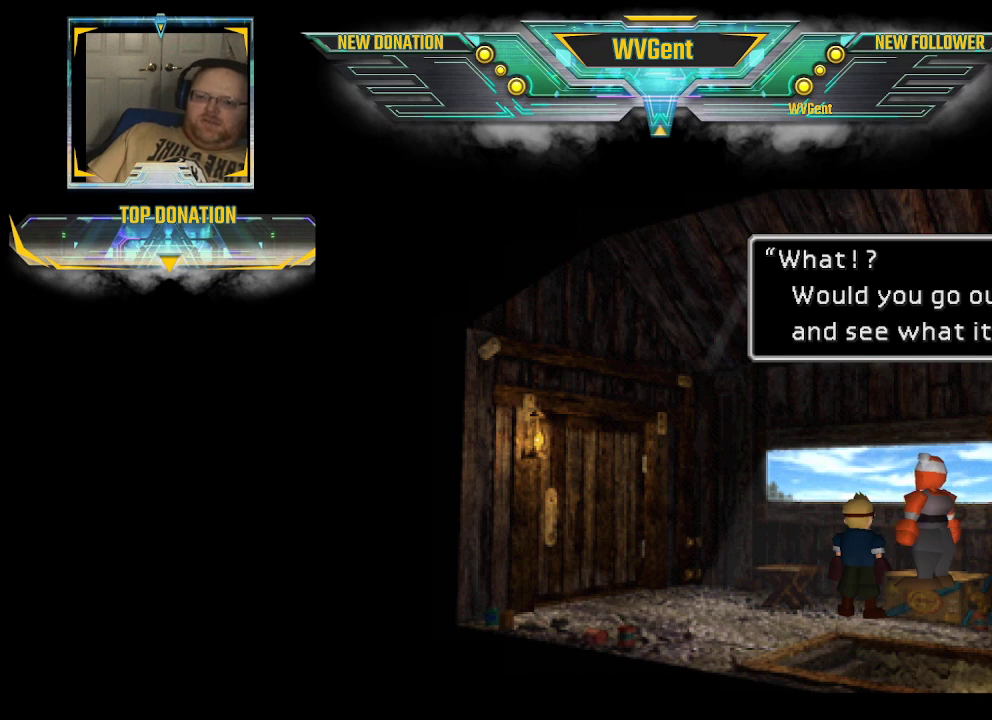
{"buttons": [], "left_stick": "center", "right_stick": "center", "events": []}
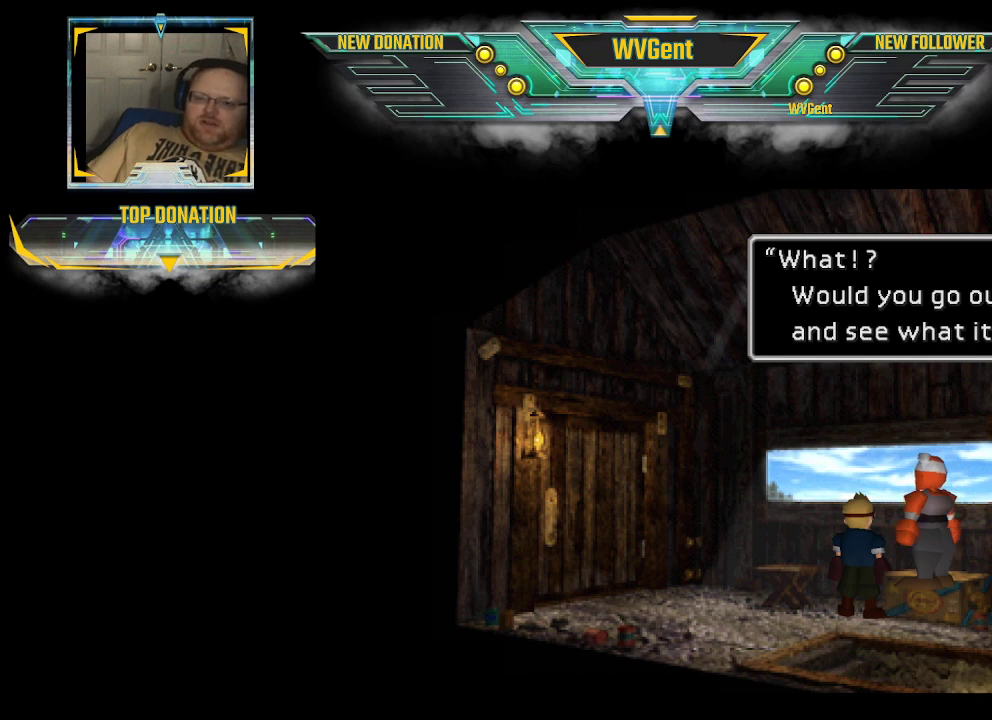
{"buttons": [], "left_stick": "center", "right_stick": "center", "events": [[67, "CROSS", "down"], [200, "CROSS", "up"]]}
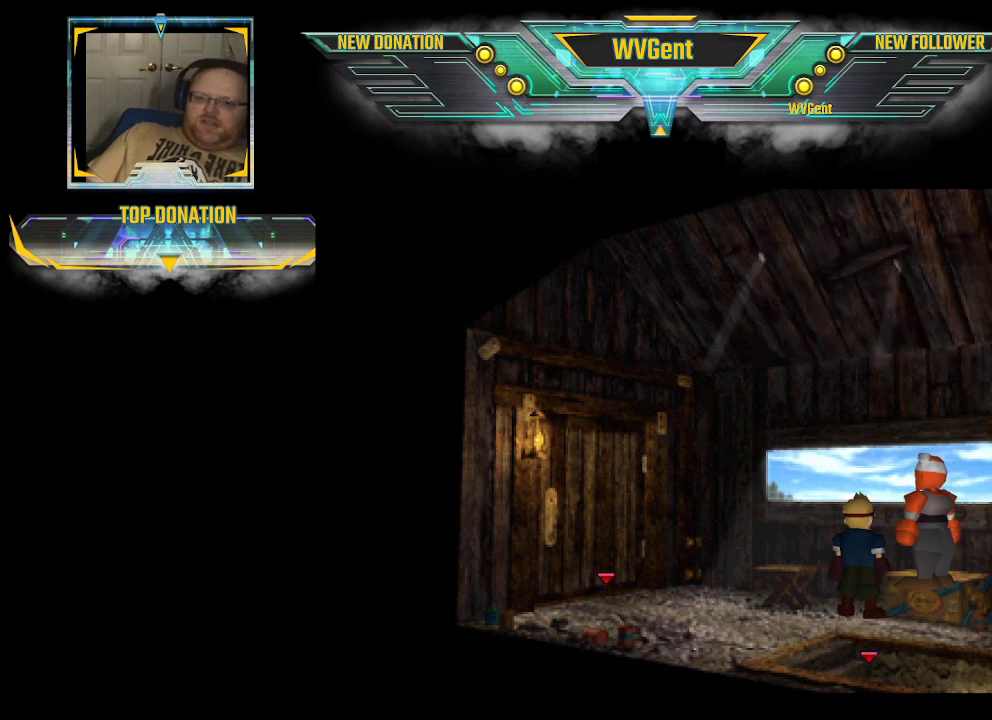
{"buttons": ["CIRCLE"], "left_stick": "left", "right_stick": "center", "events": [[133, "CIRCLE", "down"], [133, "left_stick", "down-left"], [300, "left_stick", "left"]]}
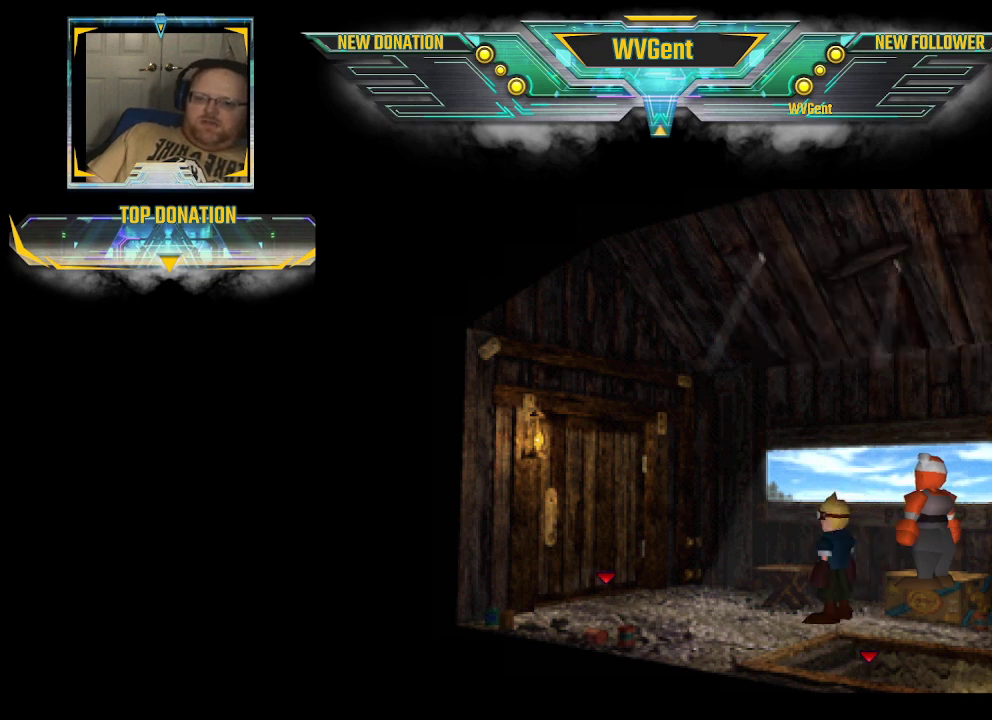
{"buttons": ["CIRCLE"], "left_stick": "down-left", "right_stick": "center", "events": [[133, "left_stick", "down-left"], [267, "left_stick", "left"], [467, "left_stick", "down-left"]]}
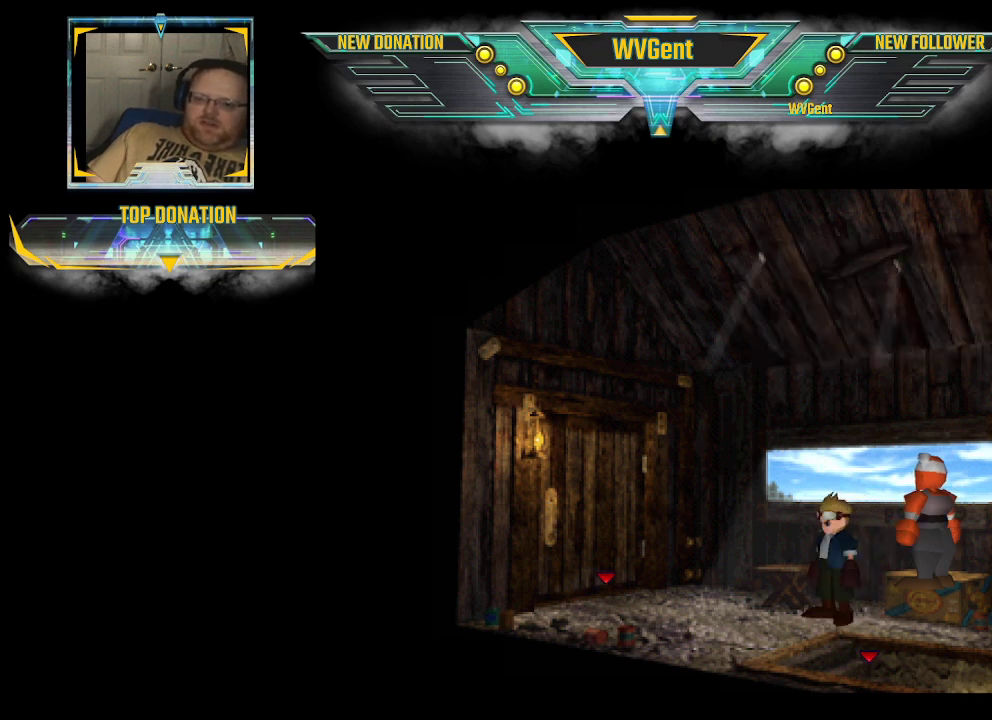
{"buttons": ["CIRCLE"], "left_stick": "left", "right_stick": "center", "events": [[133, "left_stick", "left"], [267, "left_stick", "center"], [500, "left_stick", "left"]]}
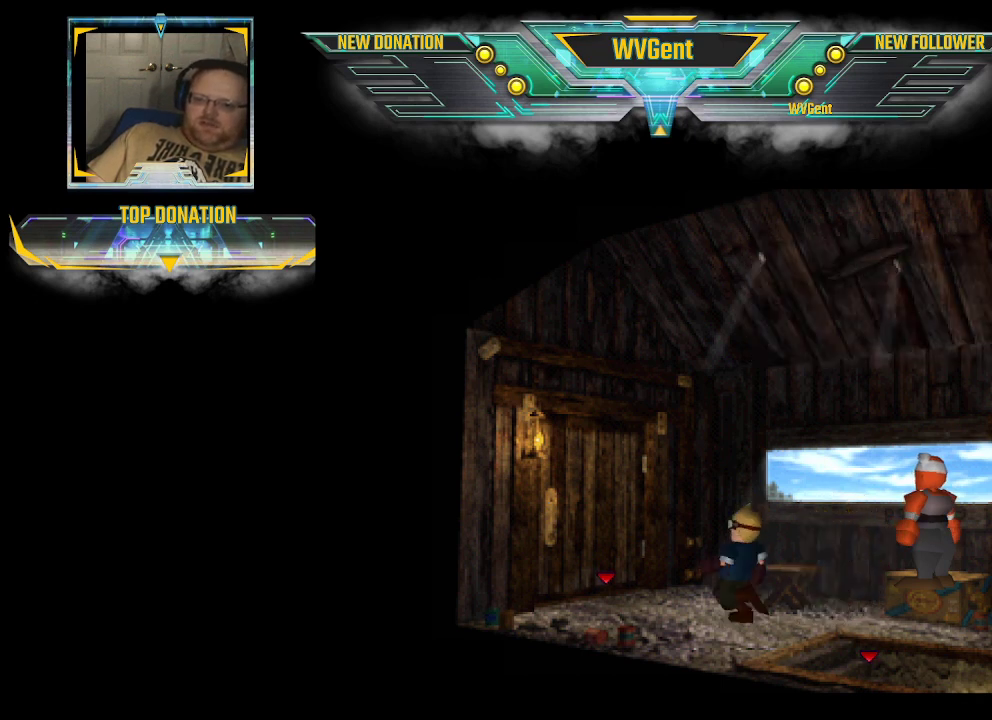
{"buttons": ["CIRCLE"], "left_stick": "up-left", "right_stick": "center", "events": [[300, "left_stick", "up-left"]]}
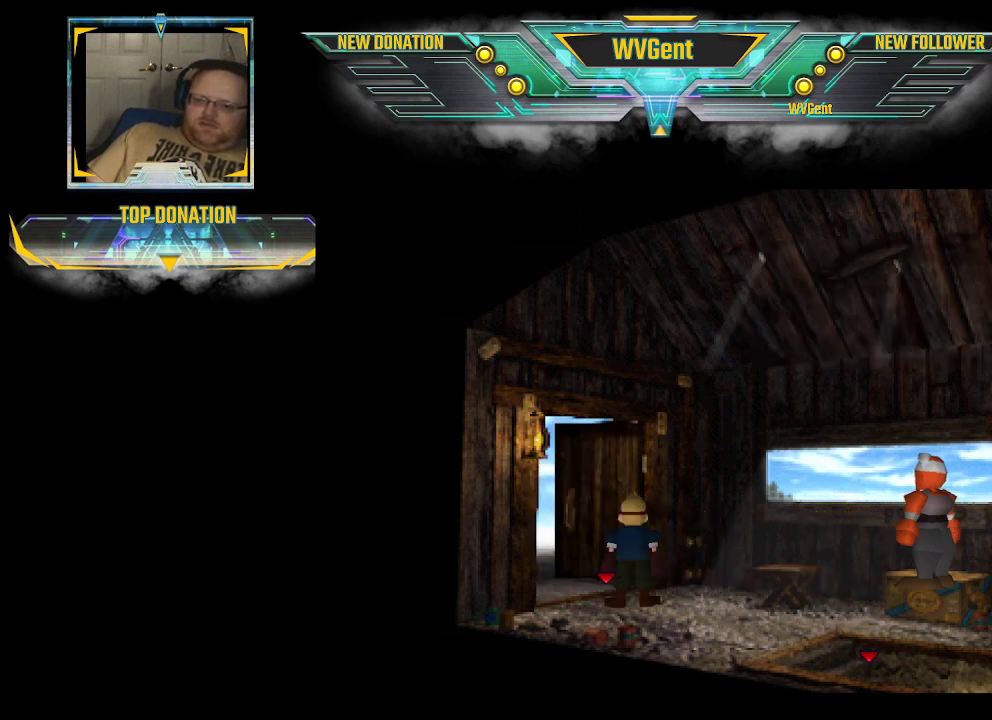
{"buttons": ["CIRCLE"], "left_stick": "left", "right_stick": "center", "events": [[200, "left_stick", "left"]]}
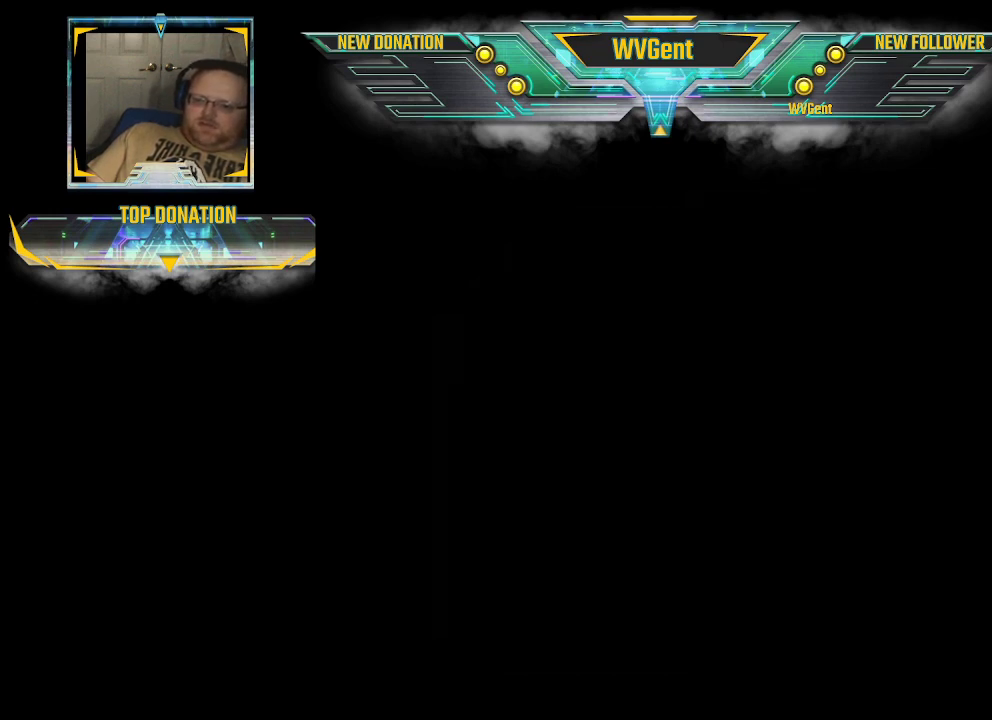
{"buttons": [], "left_stick": "center", "right_stick": "center", "events": [[167, "CIRCLE", "up"], [200, "left_stick", "center"]]}
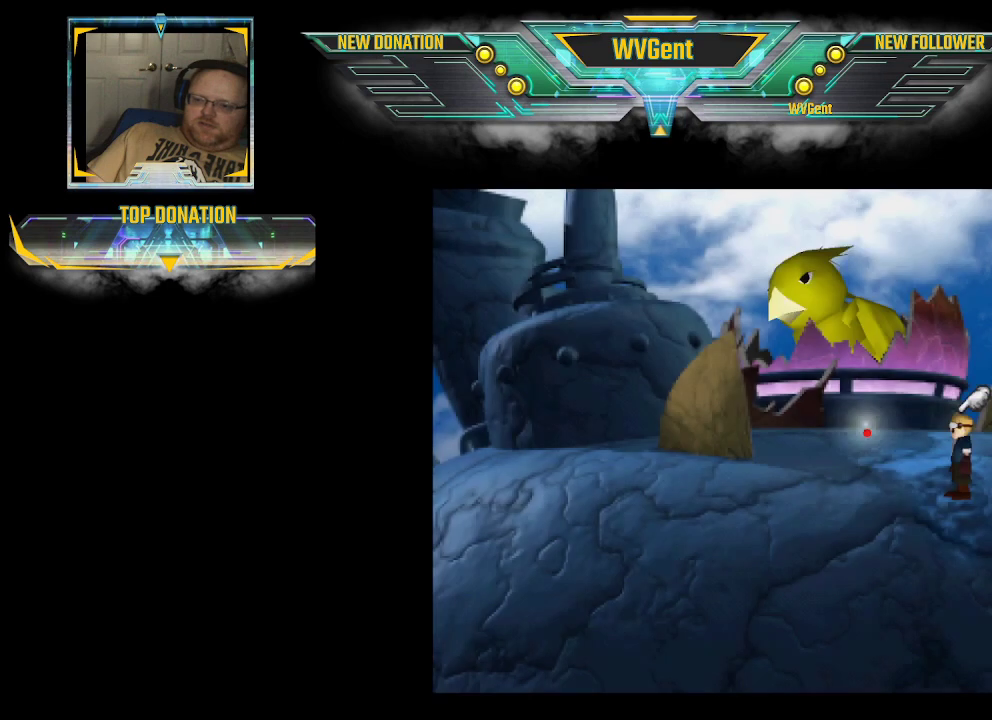
{"buttons": [], "left_stick": "center", "right_stick": "center", "events": []}
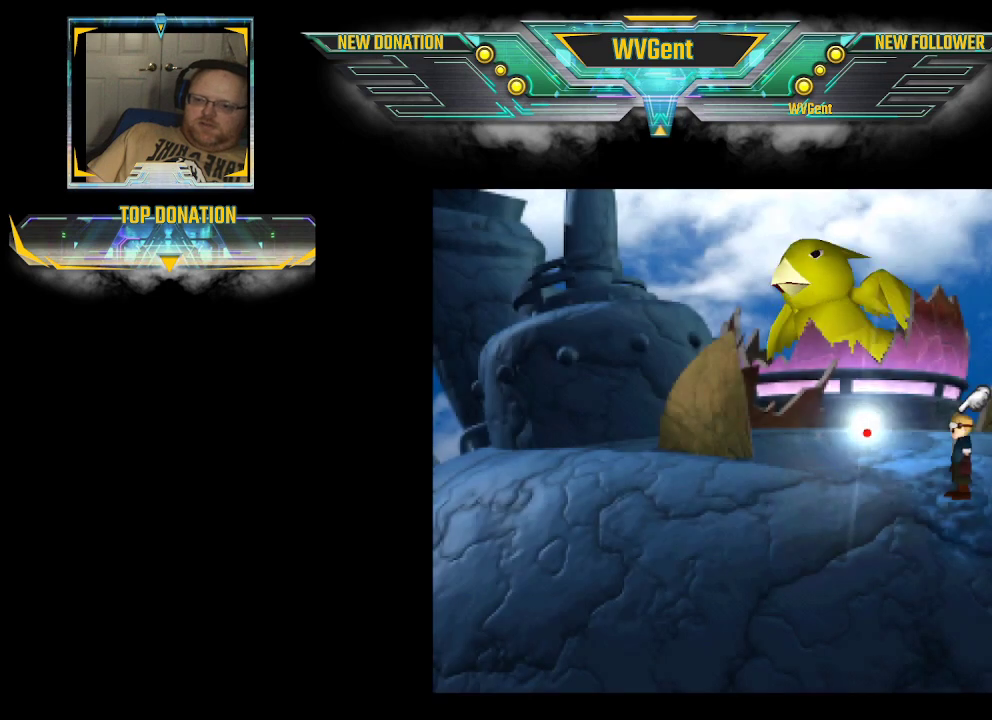
{"buttons": ["CIRCLE"], "left_stick": "up-left", "right_stick": "center", "events": [[300, "CIRCLE", "down"], [367, "left_stick", "up-left"]]}
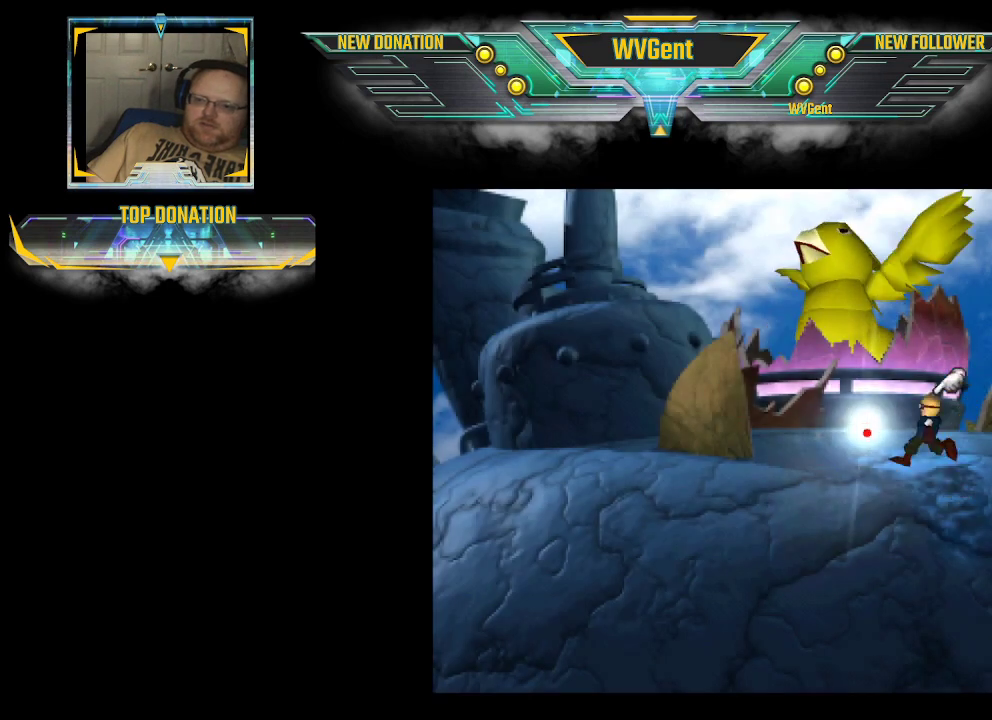
{"buttons": [], "left_stick": "center", "right_stick": "center", "events": [[133, "left_stick", "center"], [267, "CIRCLE", "up"]]}